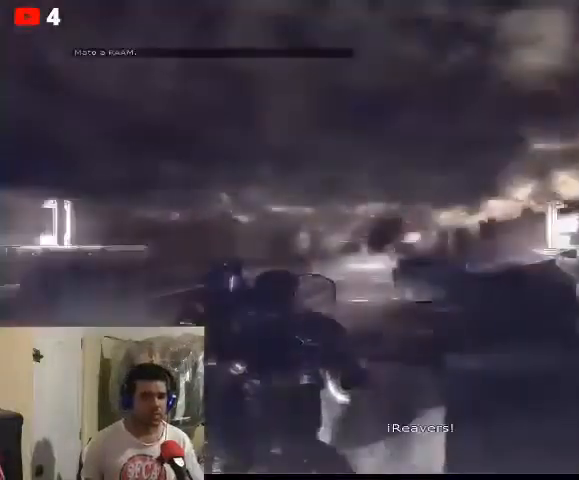
Gameplay with a controller (Xbox layout); each line is a JSON object with the inputs held at the frame after it. "events" lists button and stick changes between this image and that frame as [ms after this image, input, new state], when the widget could be followed in between.
{"buttons": [], "left_stick": "up-left", "right_stick": "center", "events": [[300, "left_stick", "up-left"]]}
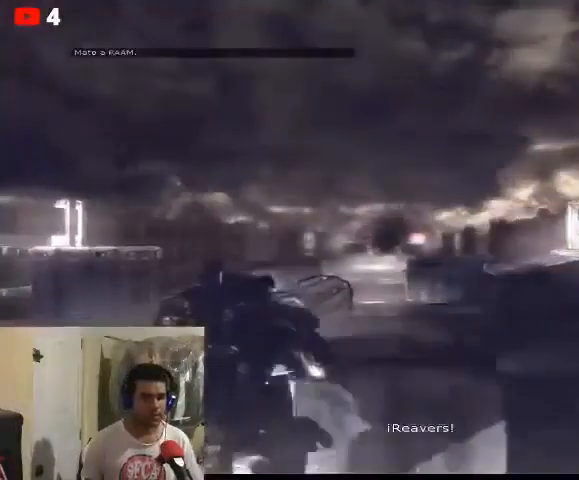
{"buttons": [], "left_stick": "center", "right_stick": "center", "events": [[233, "A", "down"], [400, "A", "up"], [433, "left_stick", "center"]]}
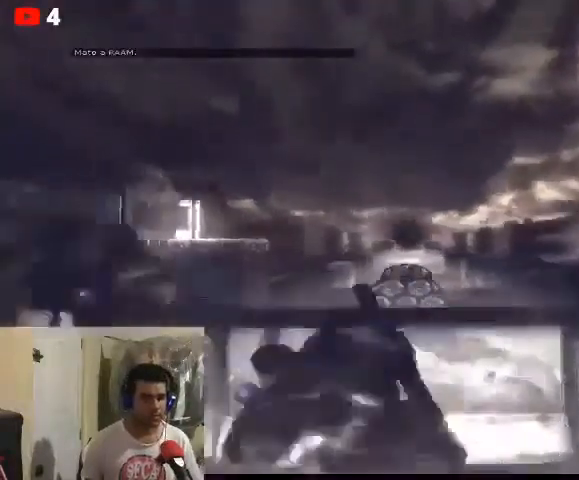
{"buttons": ["L2"], "left_stick": "center", "right_stick": "center", "events": [[500, "L2", "down"]]}
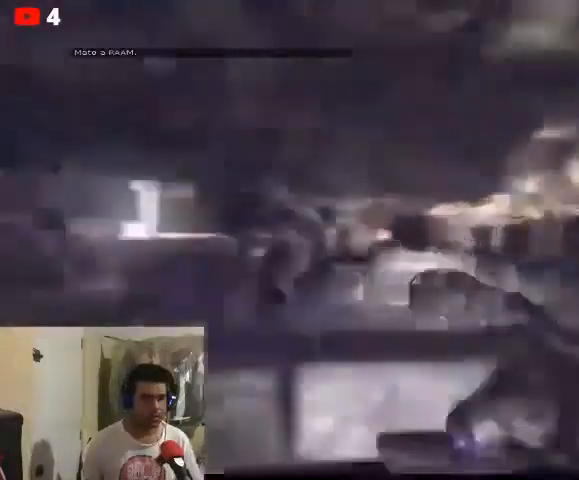
{"buttons": ["L2", "R2"], "left_stick": "center", "right_stick": "center", "events": [[500, "R2", "down"]]}
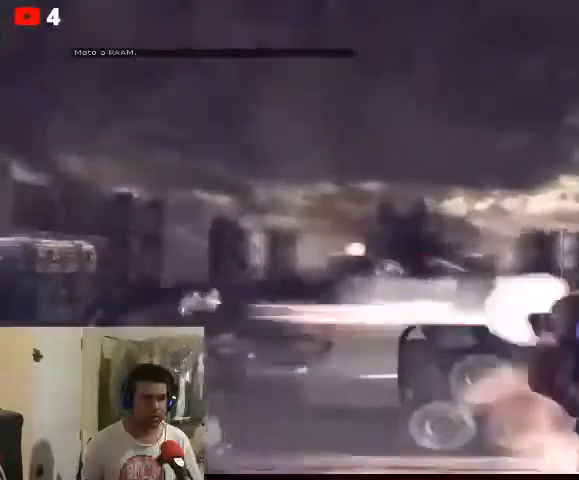
{"buttons": [], "left_stick": "center", "right_stick": "center", "events": [[233, "R2", "up"], [467, "L2", "up"]]}
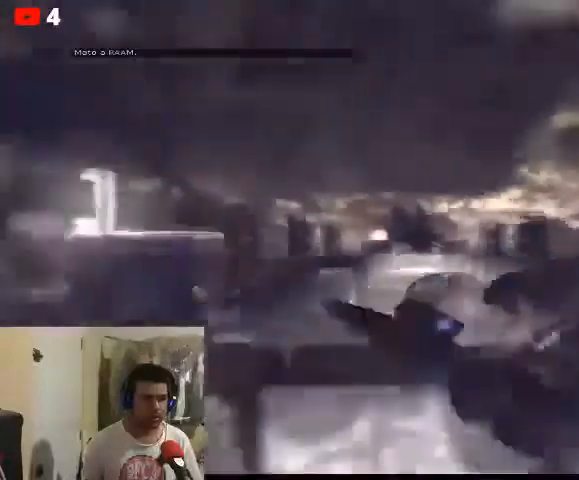
{"buttons": [], "left_stick": "center", "right_stick": "center", "events": []}
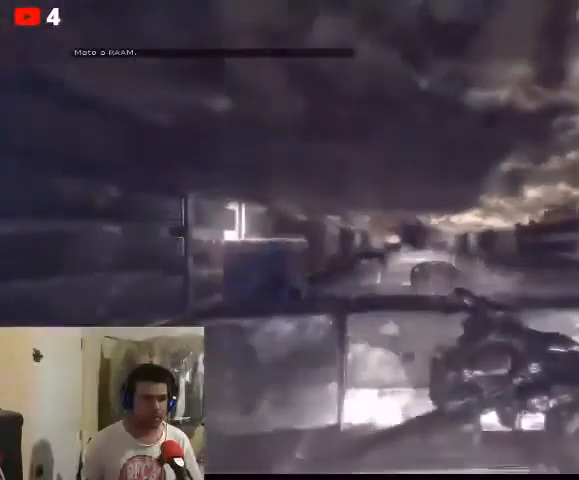
{"buttons": [], "left_stick": "center", "right_stick": "center", "events": [[333, "DPAD_RIGHT", "down"], [500, "DPAD_RIGHT", "up"]]}
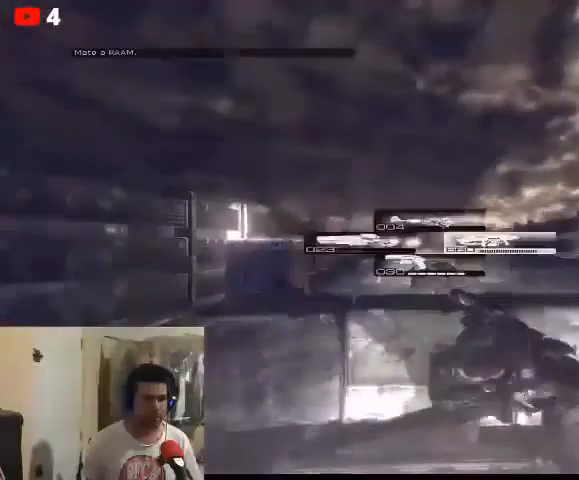
{"buttons": [], "left_stick": "center", "right_stick": "center", "events": [[333, "DPAD_DOWN", "down"], [500, "DPAD_DOWN", "up"]]}
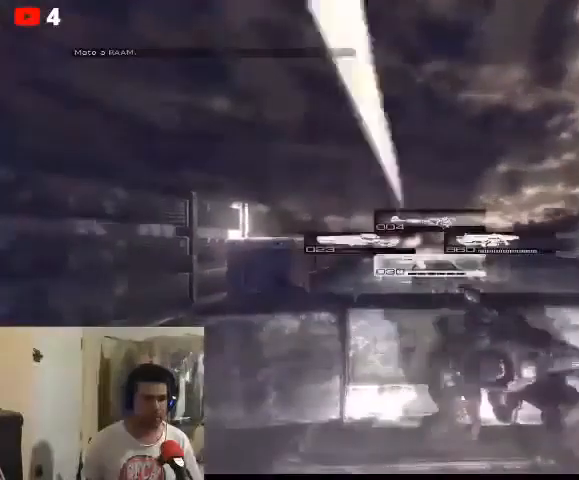
{"buttons": [], "left_stick": "center", "right_stick": "center", "events": []}
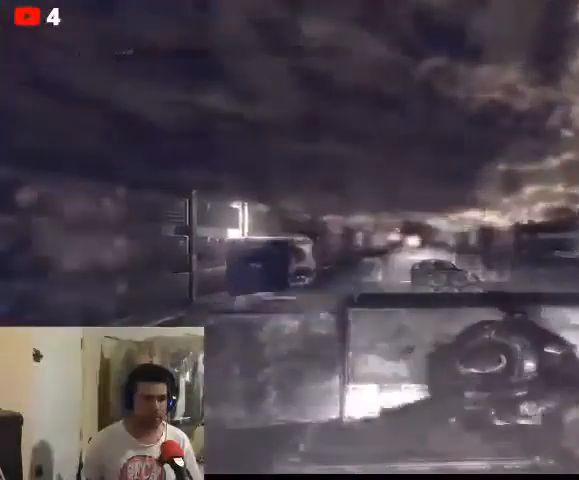
{"buttons": ["DPAD_UP"], "left_stick": "center", "right_stick": "center", "events": [[433, "DPAD_UP", "down"]]}
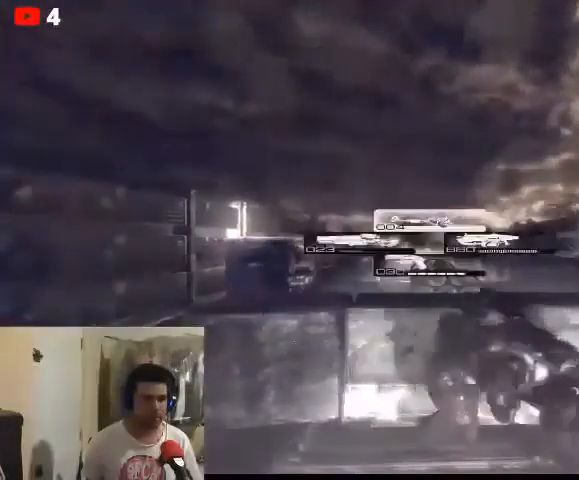
{"buttons": [], "left_stick": "center", "right_stick": "center", "events": [[433, "DPAD_UP", "up"]]}
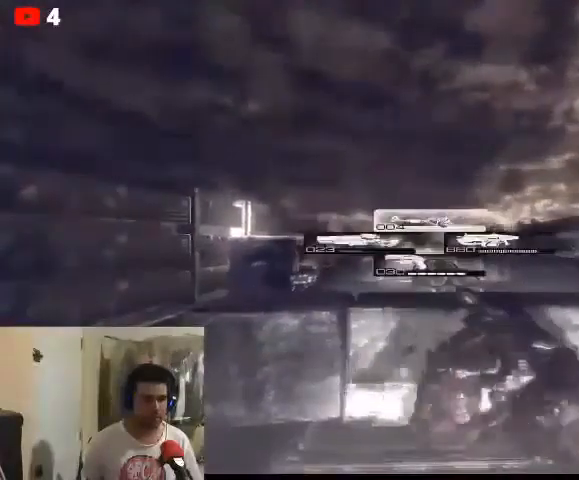
{"buttons": ["DPAD_LEFT"], "left_stick": "center", "right_stick": "center", "events": [[467, "DPAD_LEFT", "down"]]}
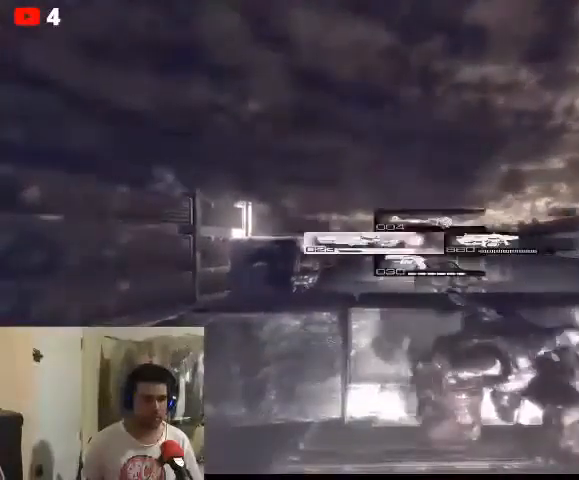
{"buttons": [], "left_stick": "center", "right_stick": "center", "events": [[67, "DPAD_LEFT", "up"]]}
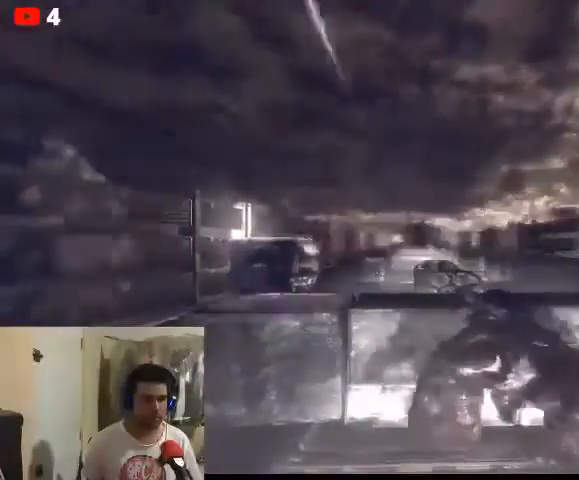
{"buttons": [], "left_stick": "center", "right_stick": "center", "events": []}
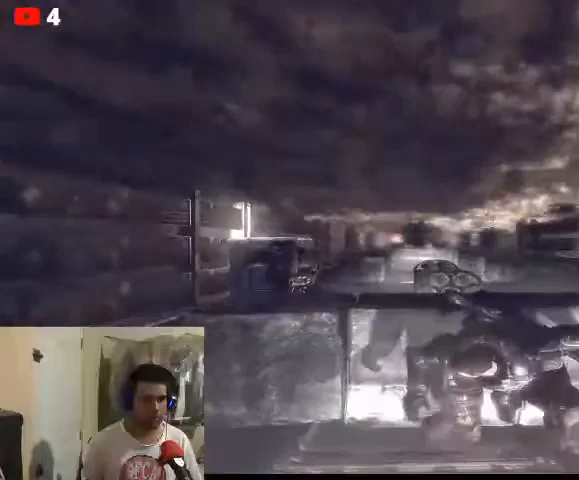
{"buttons": [], "left_stick": "center", "right_stick": "center", "events": []}
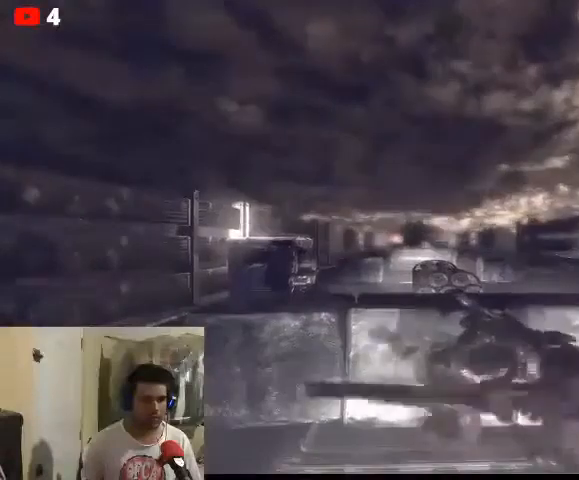
{"buttons": ["R1"], "left_stick": "center", "right_stick": "center", "events": [[400, "R1", "down"]]}
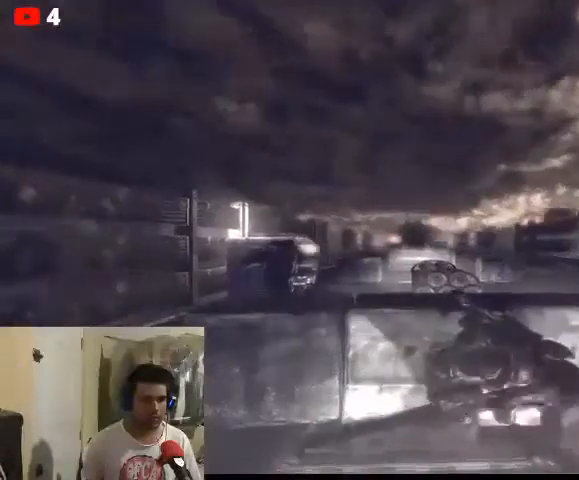
{"buttons": [], "left_stick": "center", "right_stick": "center", "events": [[33, "R1", "up"]]}
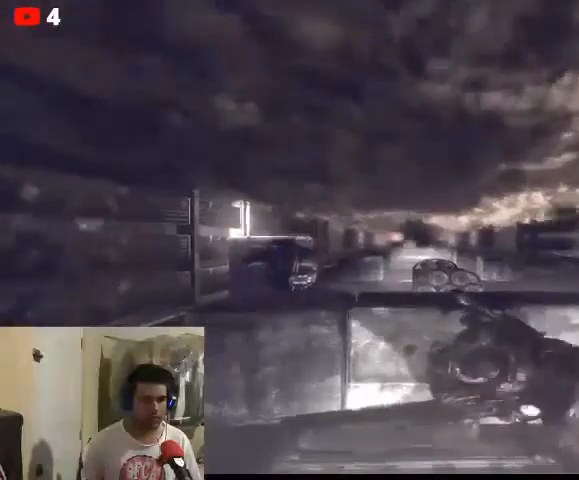
{"buttons": [], "left_stick": "center", "right_stick": "center", "events": []}
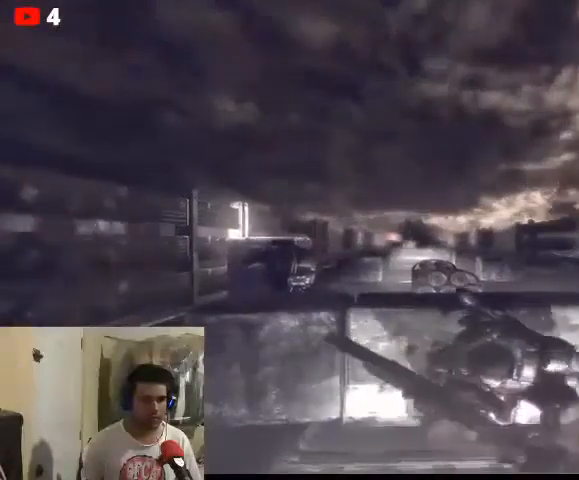
{"buttons": [], "left_stick": "center", "right_stick": "center", "events": []}
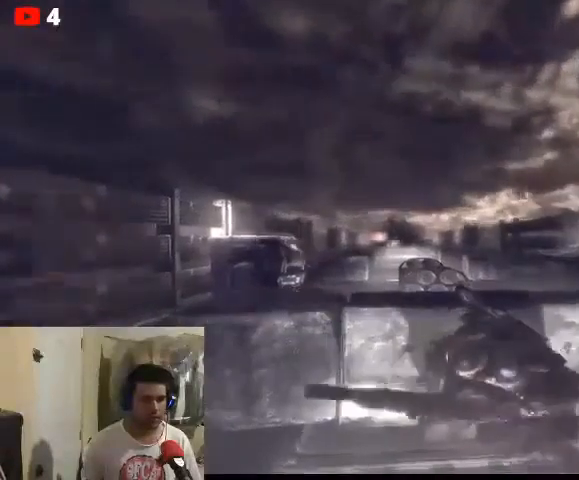
{"buttons": [], "left_stick": "center", "right_stick": "center", "events": []}
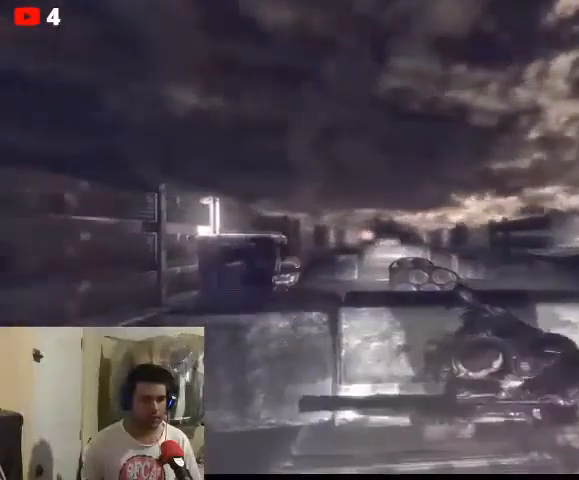
{"buttons": [], "left_stick": "center", "right_stick": "center", "events": [[133, "right_stick", "right"], [200, "right_stick", "center"]]}
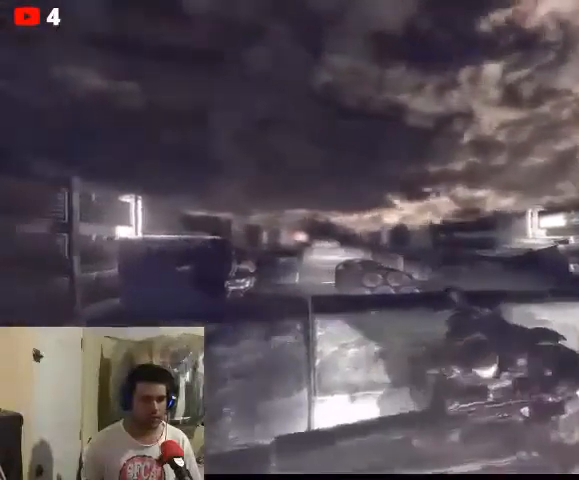
{"buttons": [], "left_stick": "center", "right_stick": "left", "events": [[333, "right_stick", "left"]]}
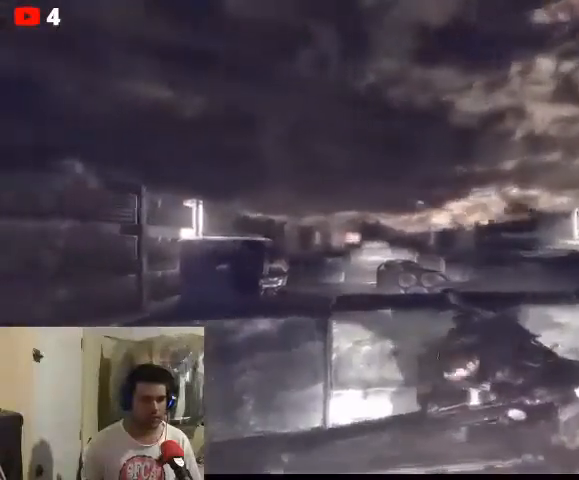
{"buttons": [], "left_stick": "center", "right_stick": "right", "events": [[33, "right_stick", "up-left"], [167, "right_stick", "center"], [433, "right_stick", "right"]]}
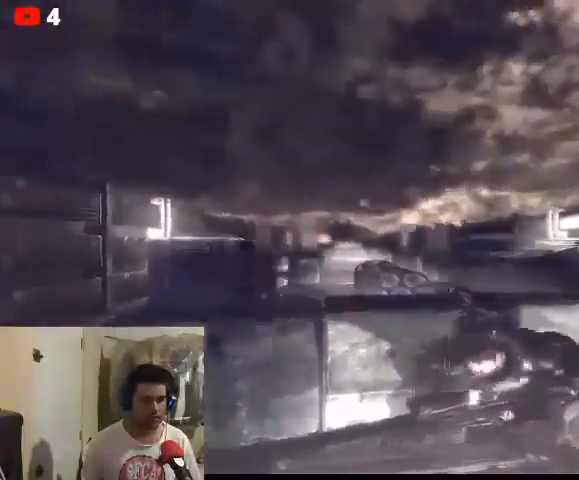
{"buttons": ["L2"], "left_stick": "center", "right_stick": "center", "events": [[133, "right_stick", "center"], [167, "L2", "down"]]}
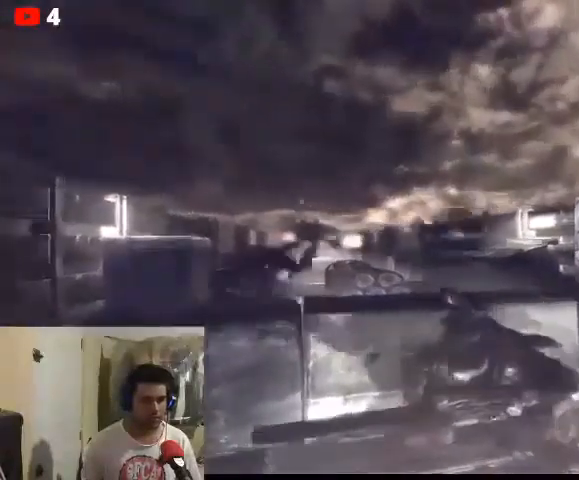
{"buttons": [], "left_stick": "center", "right_stick": "center", "events": [[233, "L2", "up"]]}
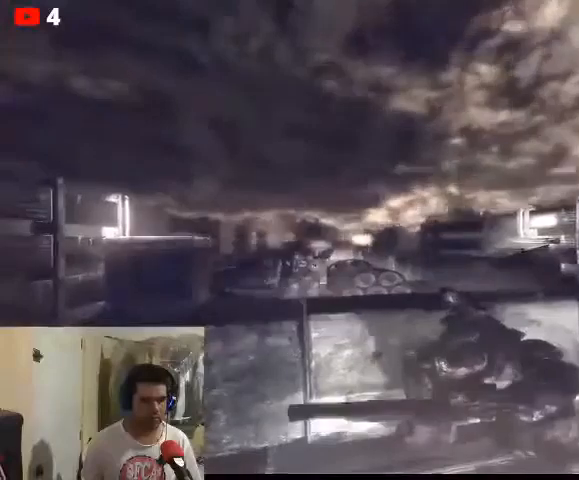
{"buttons": [], "left_stick": "center", "right_stick": "center", "events": []}
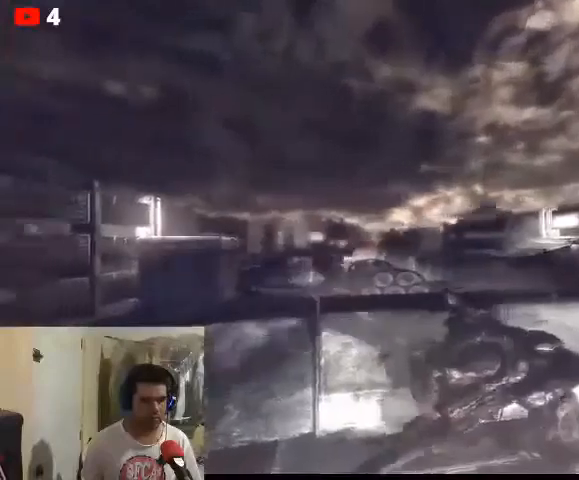
{"buttons": ["L2"], "left_stick": "center", "right_stick": "center", "events": [[33, "right_stick", "left"], [100, "L2", "down"], [133, "right_stick", "center"]]}